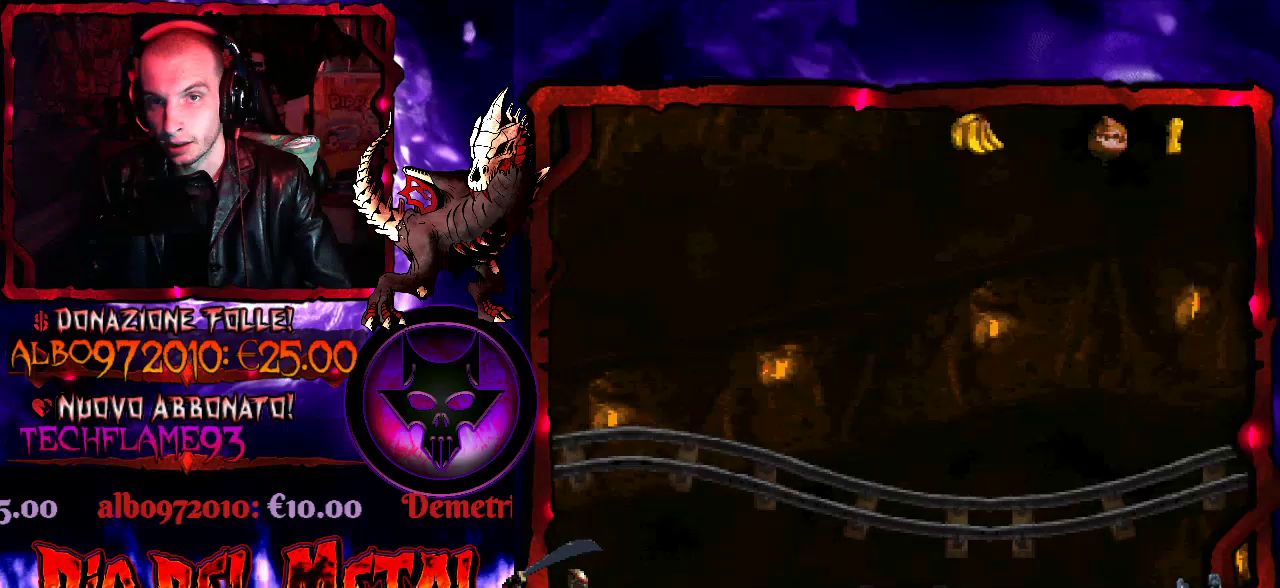
Gameplay with a controller (Xbox layout); each line is a JSON object with the inputs held at the frame after it. "events" lists button and stick changes between this image and that frame as [ms after this image, input, new state], when the widget could be followed in between. Not read: L1 L3 R1 R2 R3 left_stick right_stick.
{"buttons": [], "events": []}
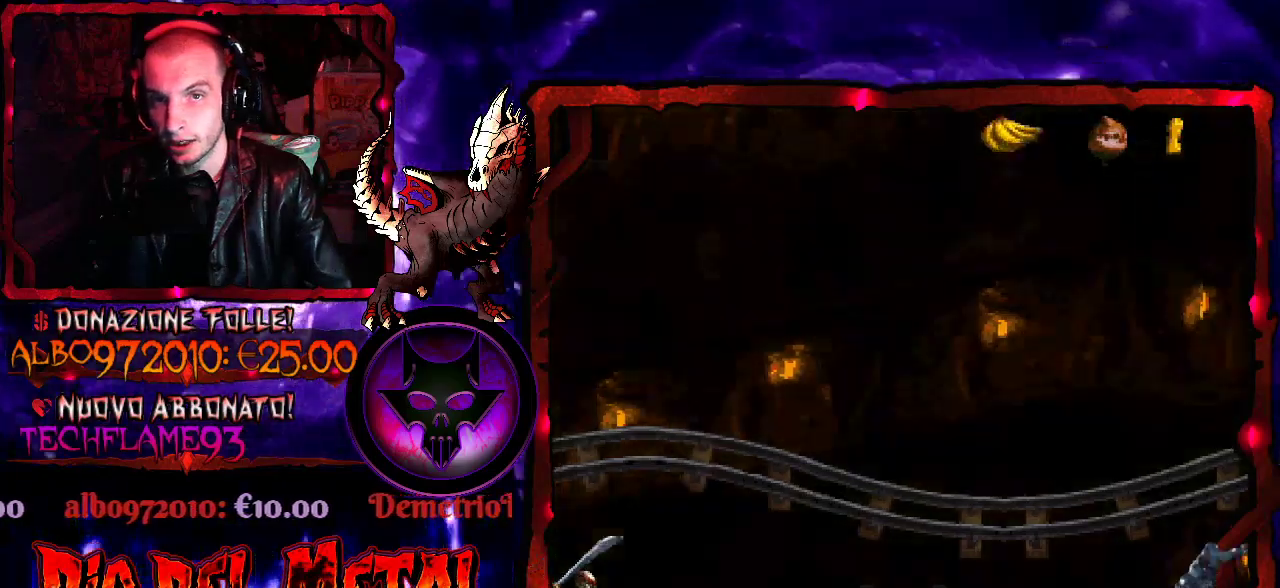
{"buttons": [], "events": []}
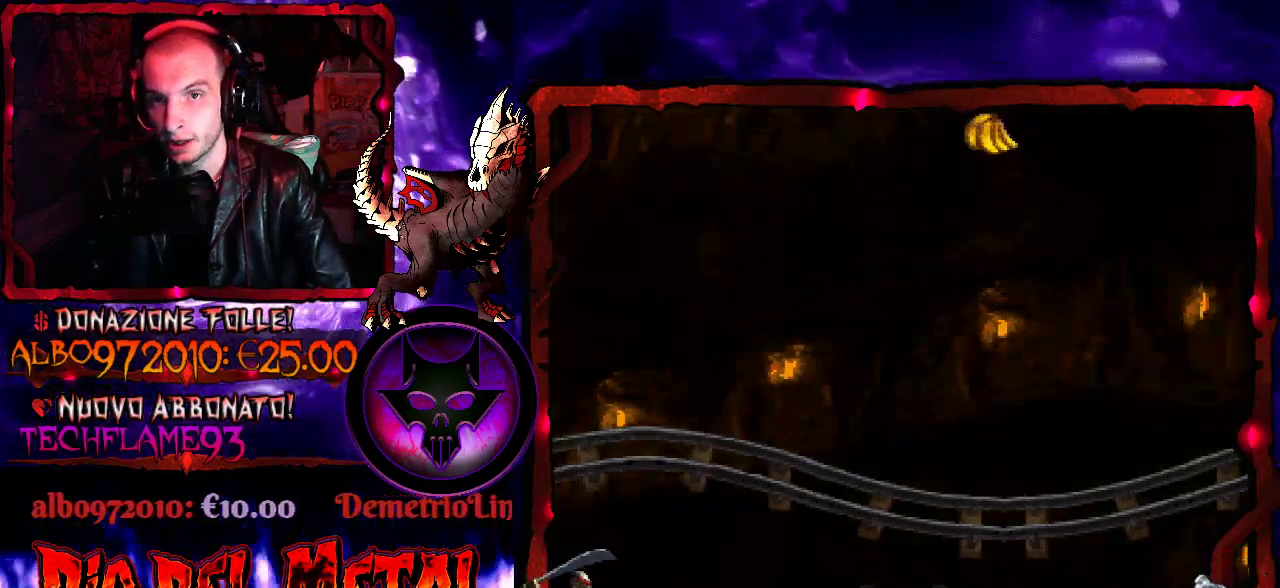
{"buttons": [], "events": []}
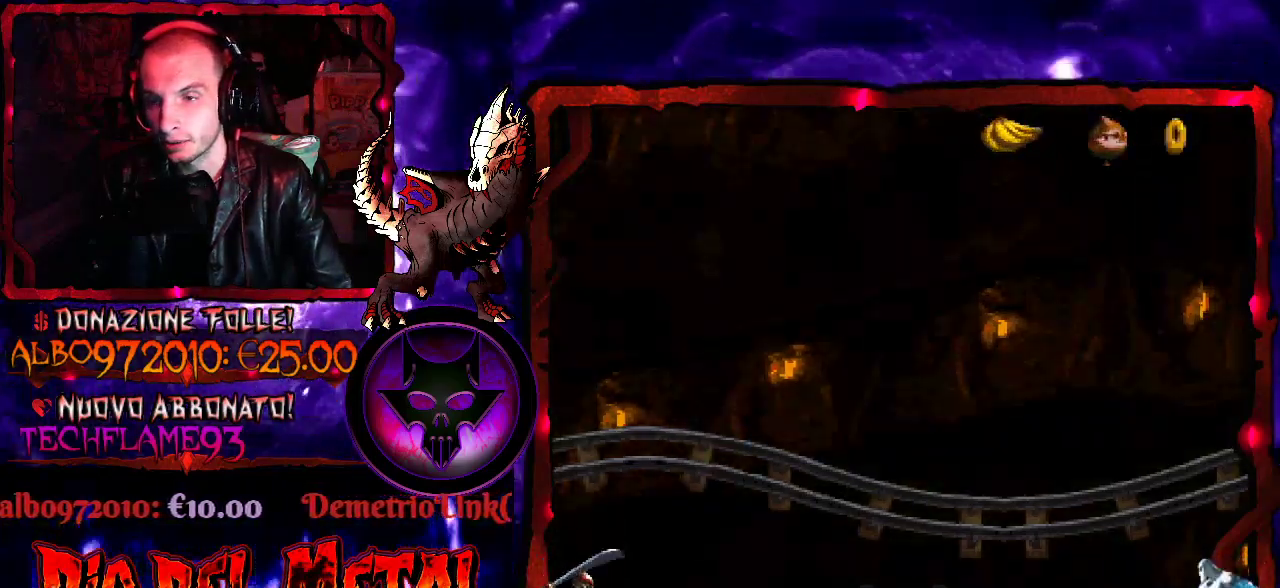
{"buttons": [], "events": []}
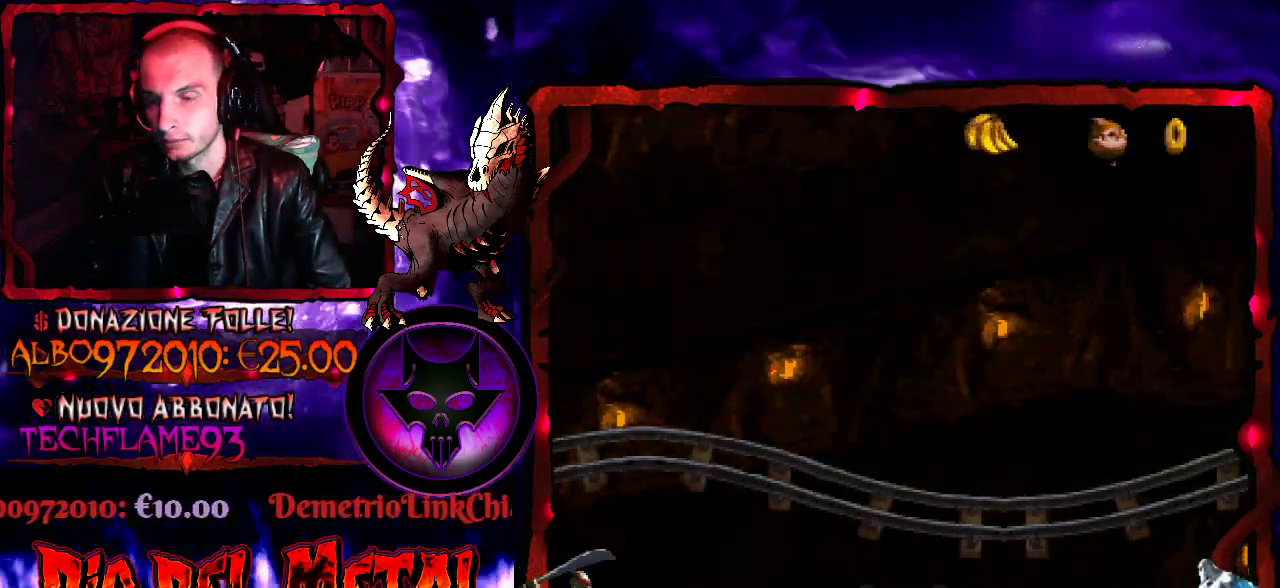
{"buttons": [], "events": []}
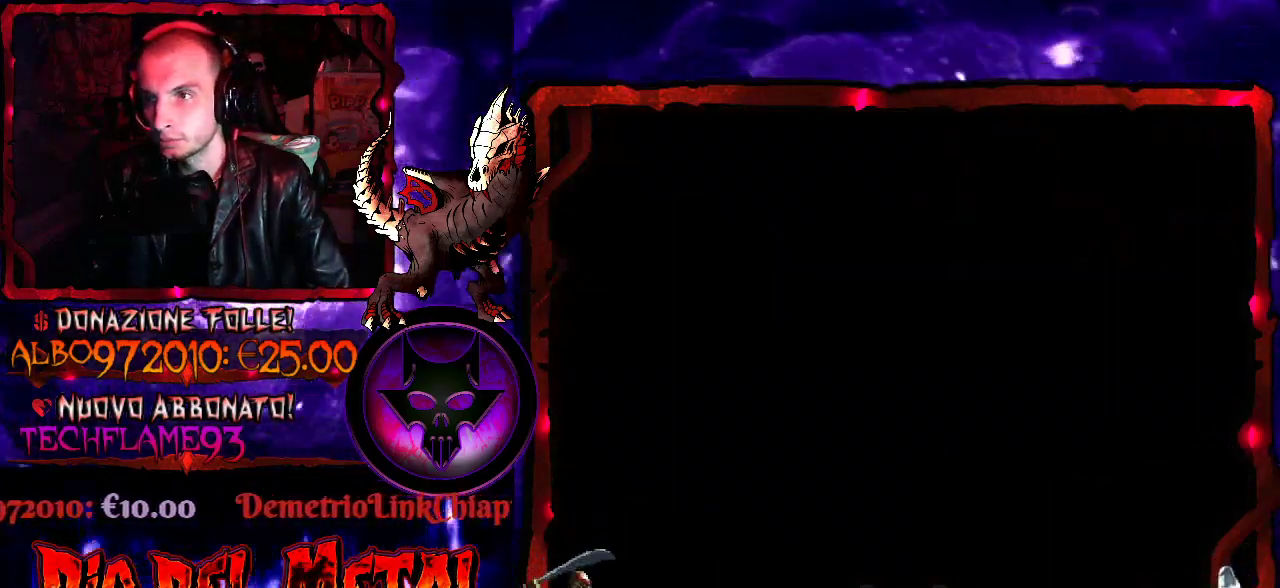
{"buttons": [], "events": []}
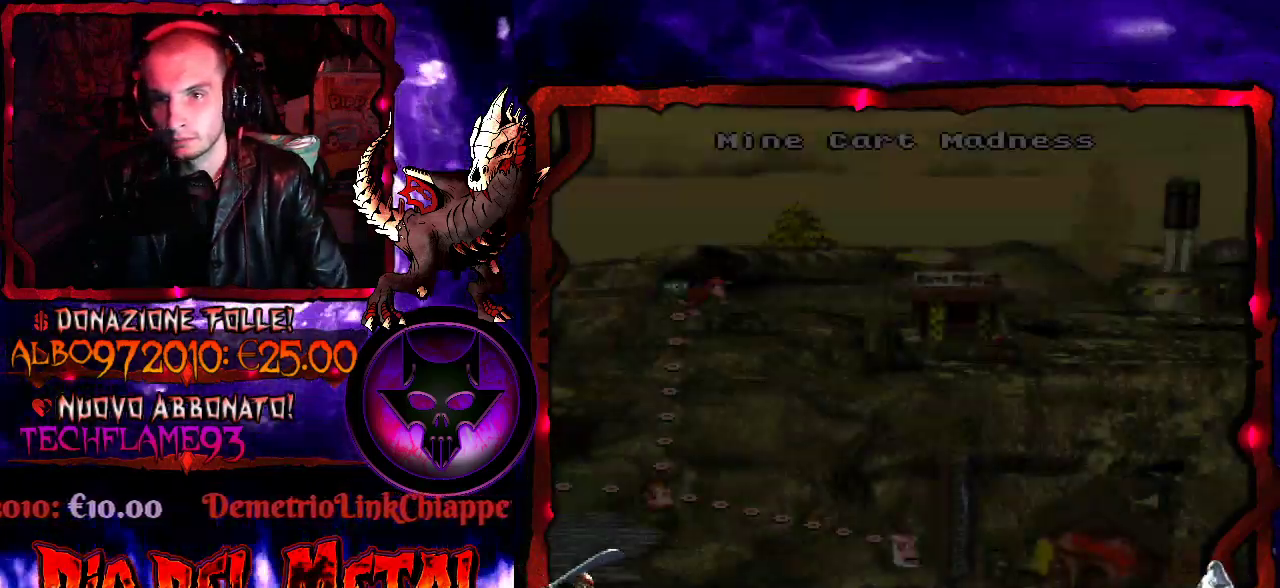
{"buttons": [], "events": []}
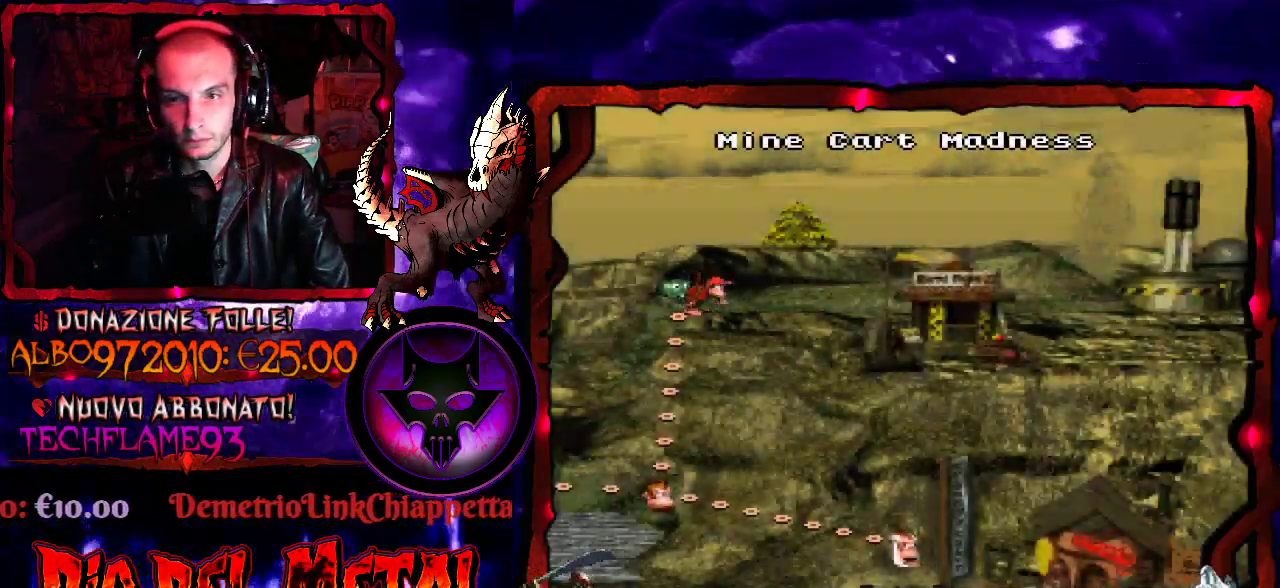
{"buttons": [], "events": [[133, "B", "down"], [267, "B", "up"], [367, "B", "down"], [500, "B", "up"]]}
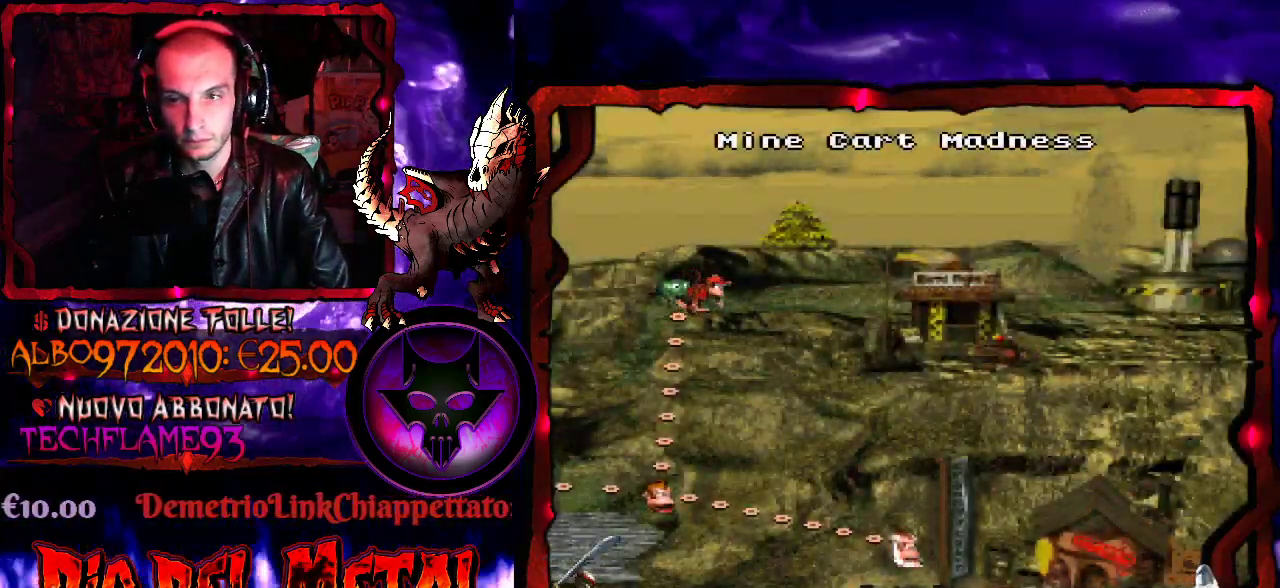
{"buttons": ["B"], "events": [[100, "B", "down"], [200, "B", "up"], [267, "B", "down"], [367, "B", "up"], [433, "B", "down"]]}
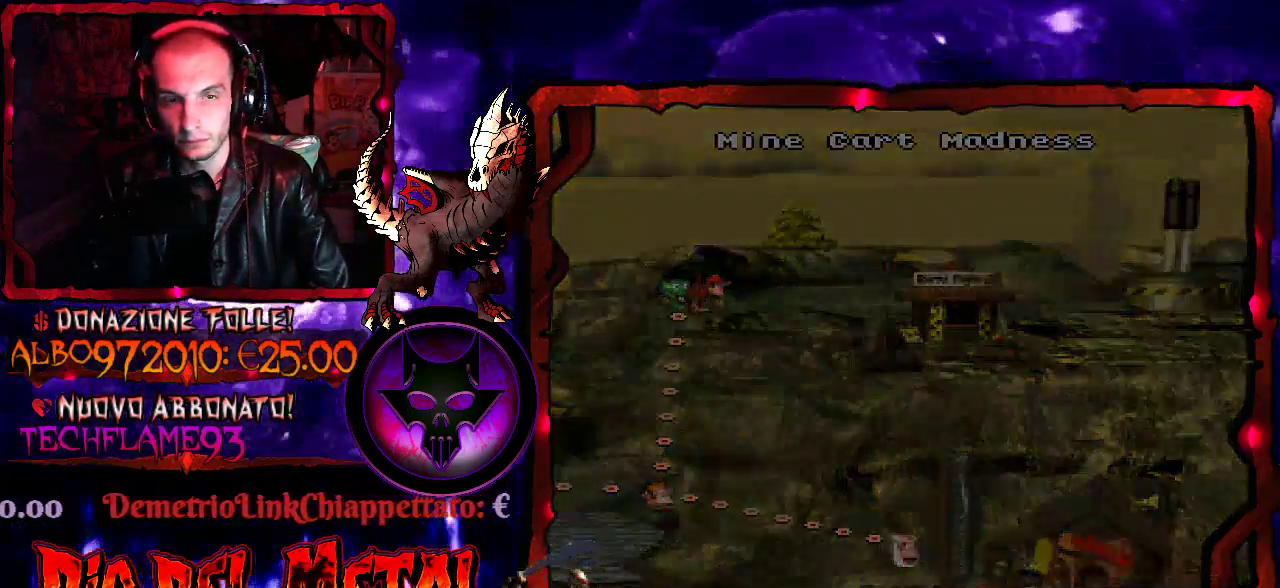
{"buttons": [], "events": [[33, "B", "up"], [133, "B", "down"], [267, "B", "up"]]}
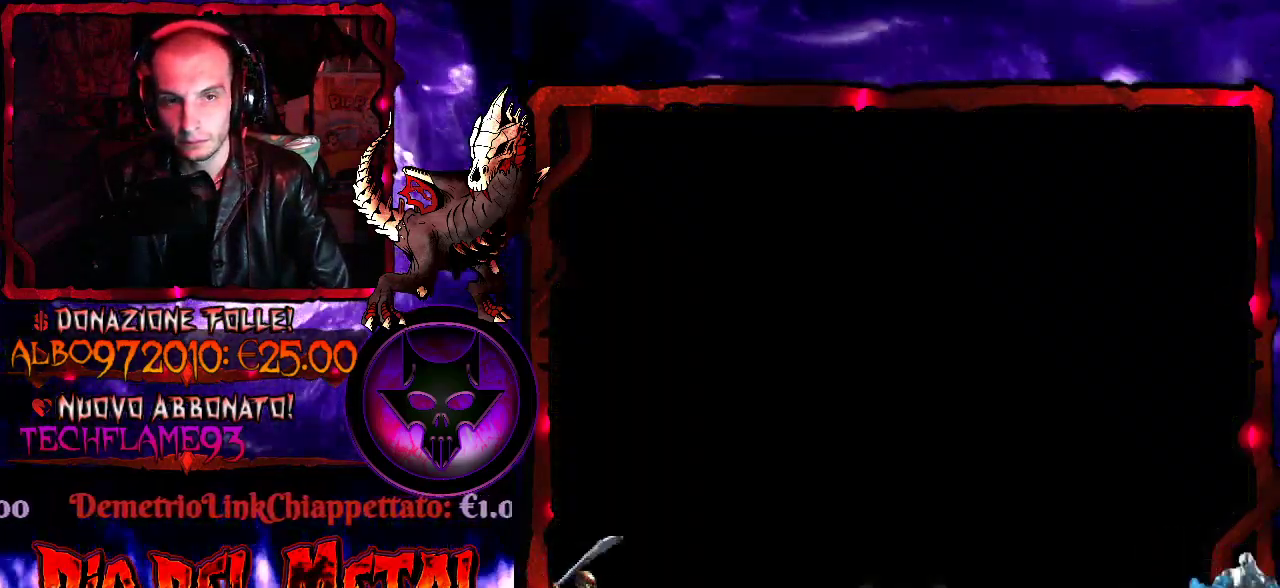
{"buttons": [], "events": []}
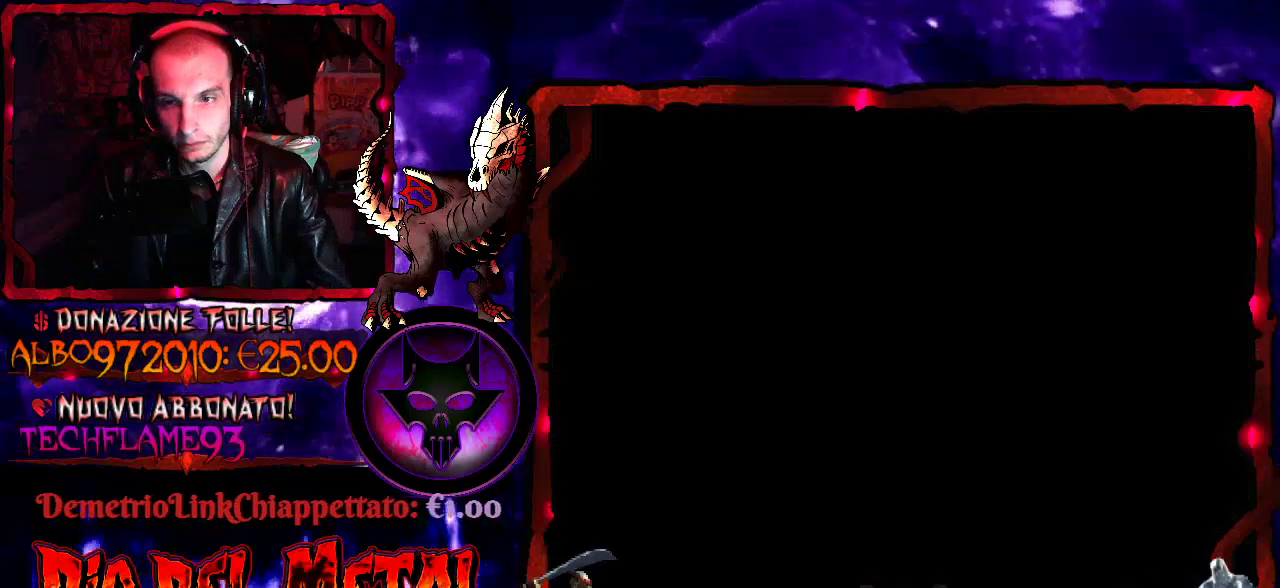
{"buttons": [], "events": []}
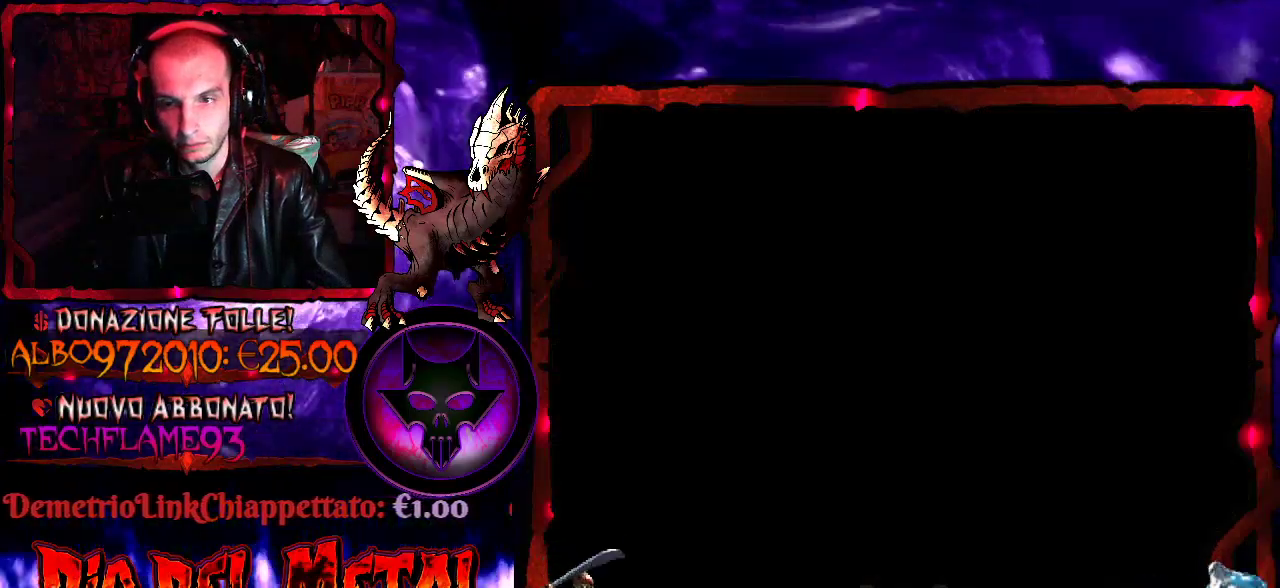
{"buttons": [], "events": []}
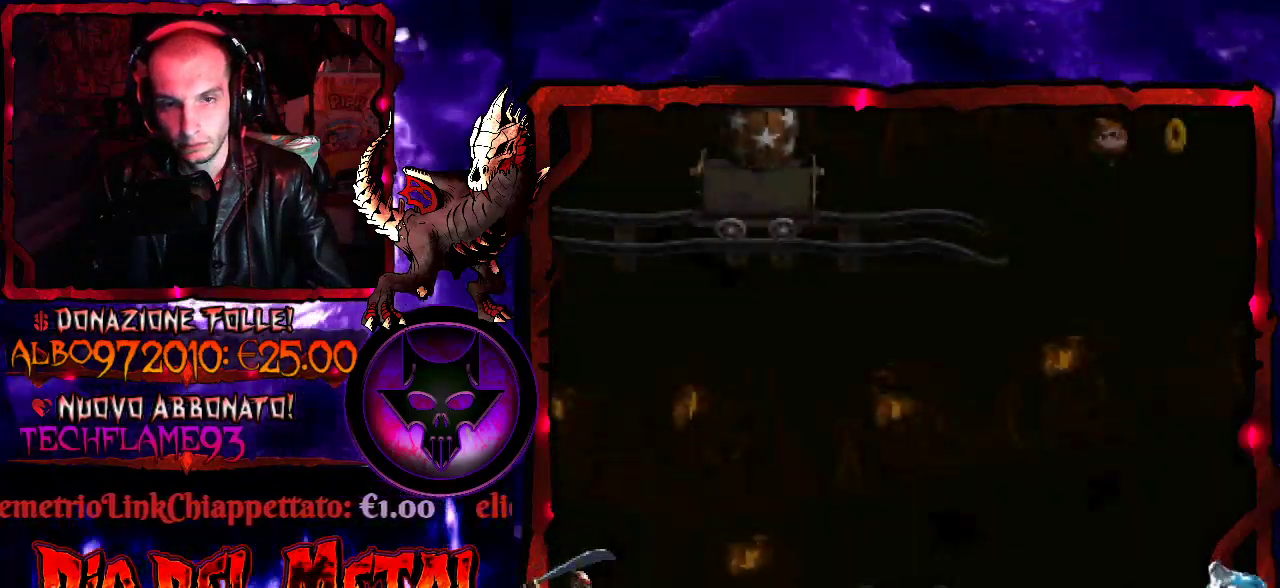
{"buttons": [], "events": []}
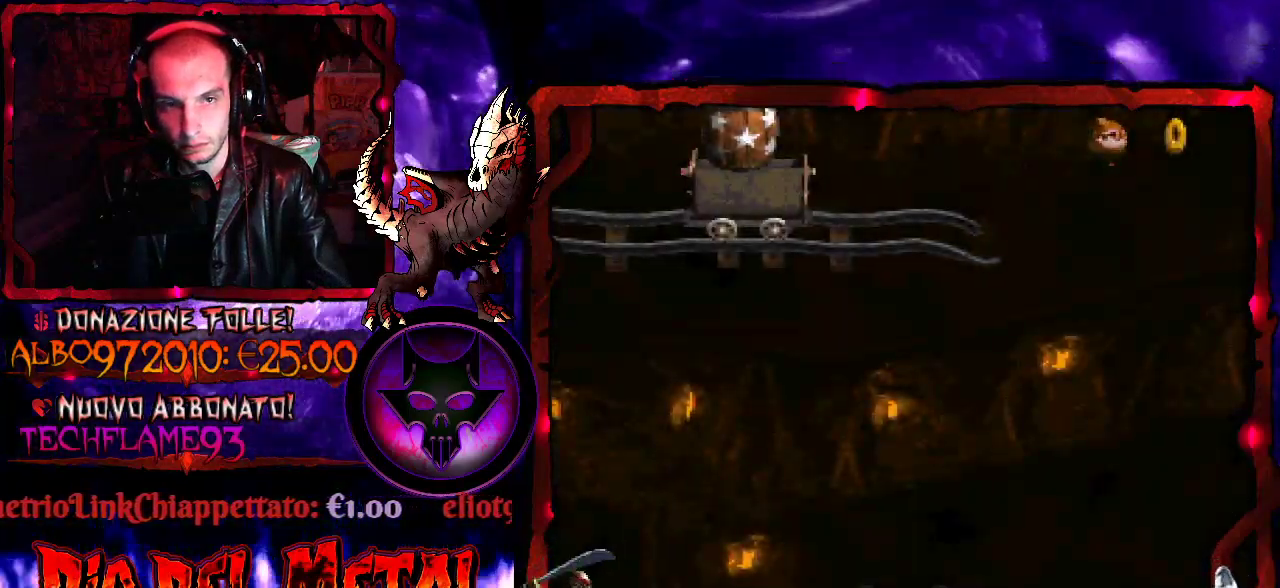
{"buttons": [], "events": []}
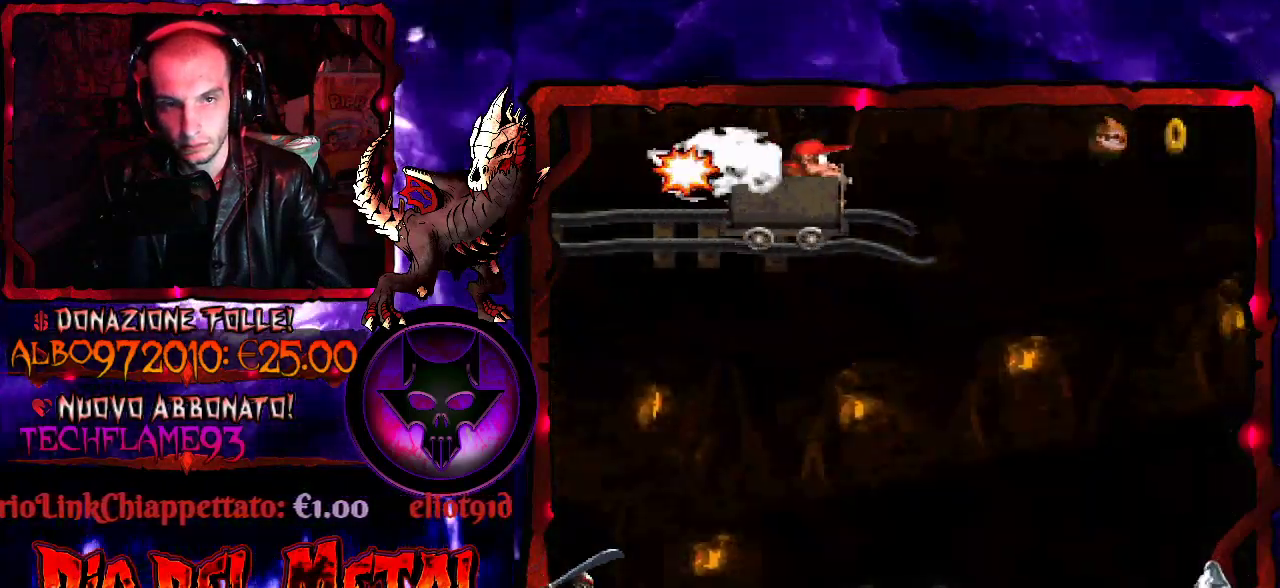
{"buttons": [], "events": []}
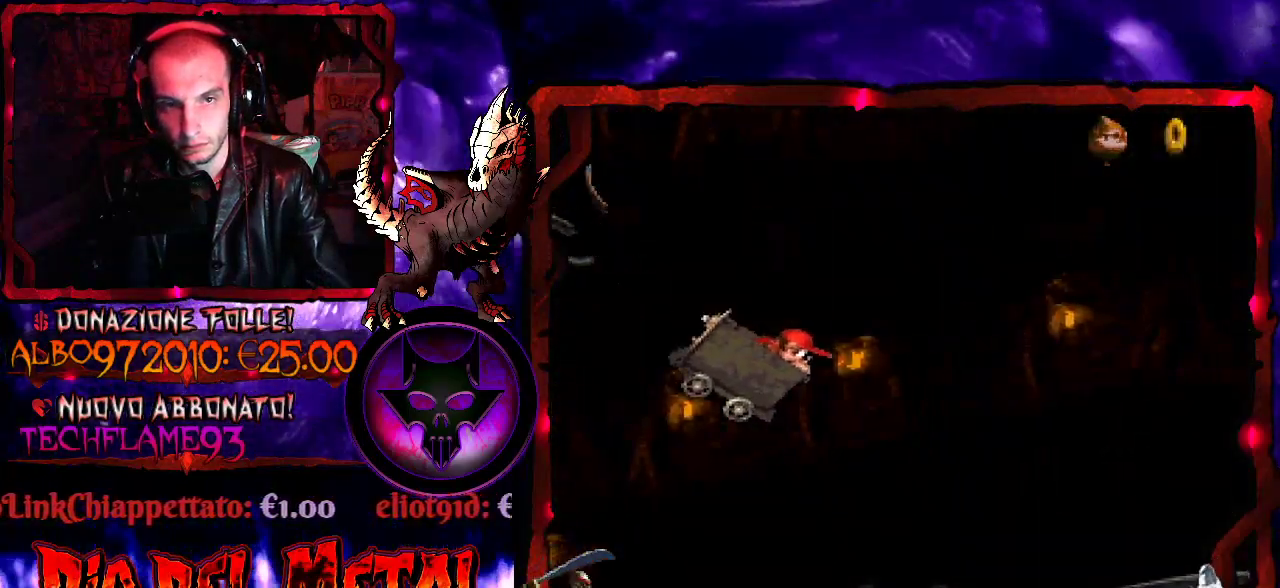
{"buttons": [], "events": []}
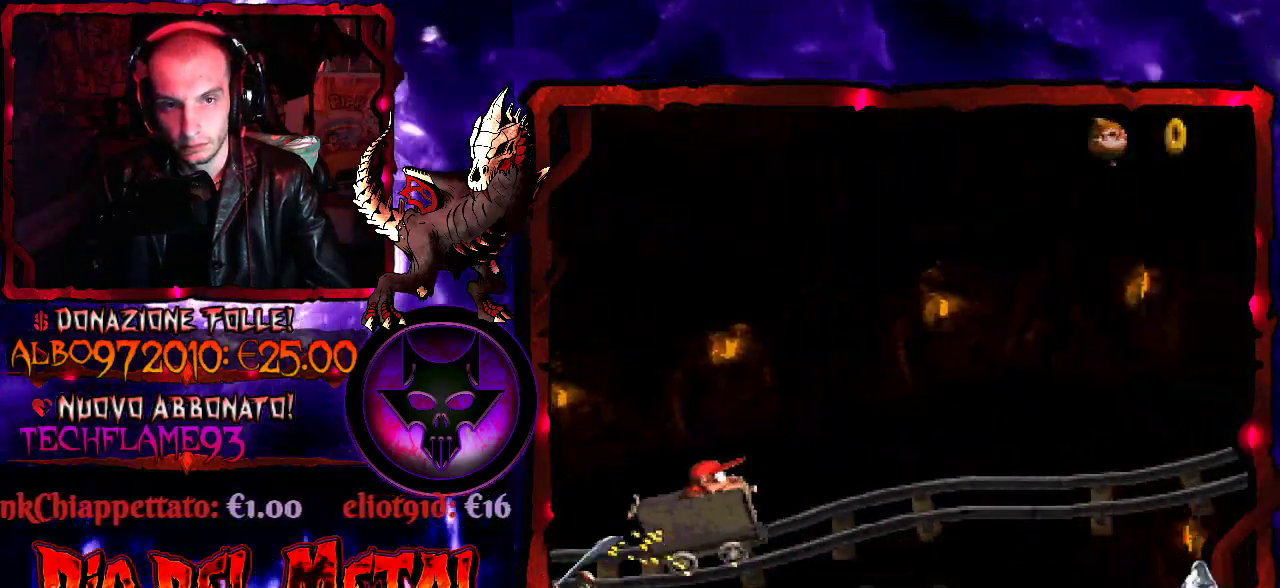
{"buttons": ["Y"], "events": [[67, "Y", "down"]]}
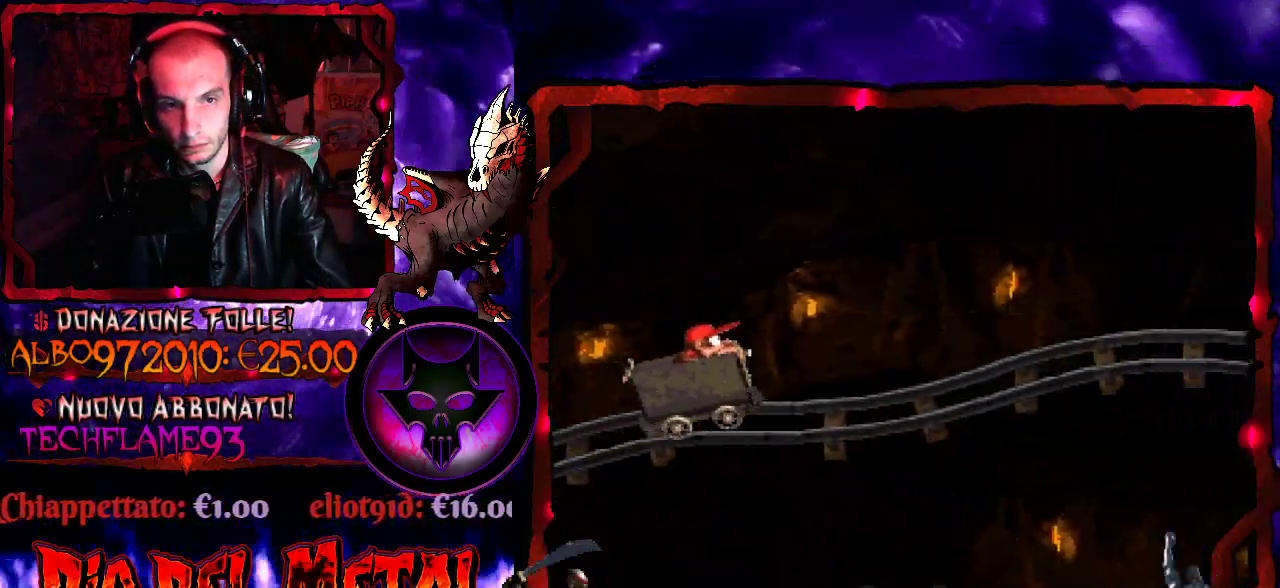
{"buttons": ["Y"], "events": [[200, "Y", "up"], [333, "Y", "down"]]}
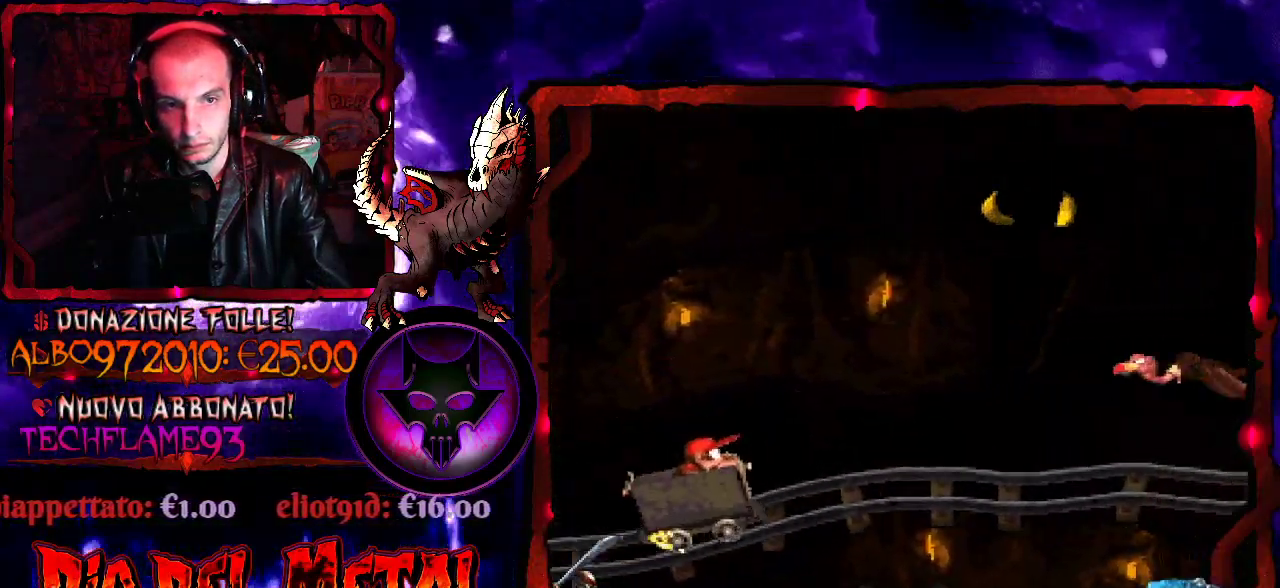
{"buttons": ["B", "Y"], "events": [[233, "B", "down"]]}
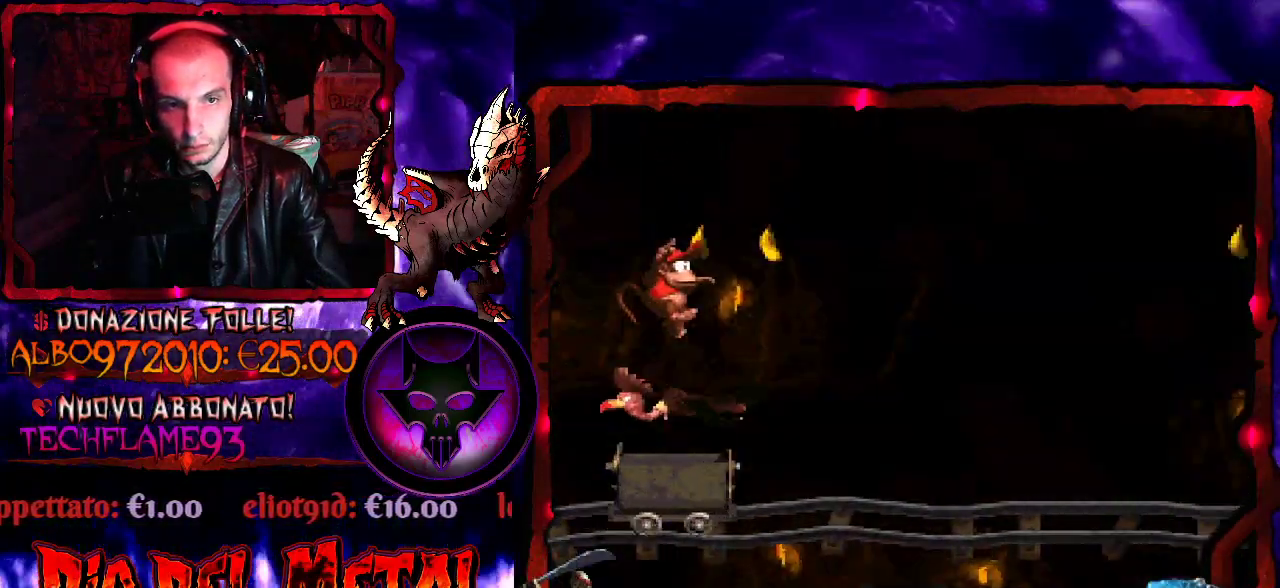
{"buttons": ["Y"], "events": [[33, "DPAD_RIGHT", "down"], [233, "DPAD_RIGHT", "up"], [267, "B", "up"]]}
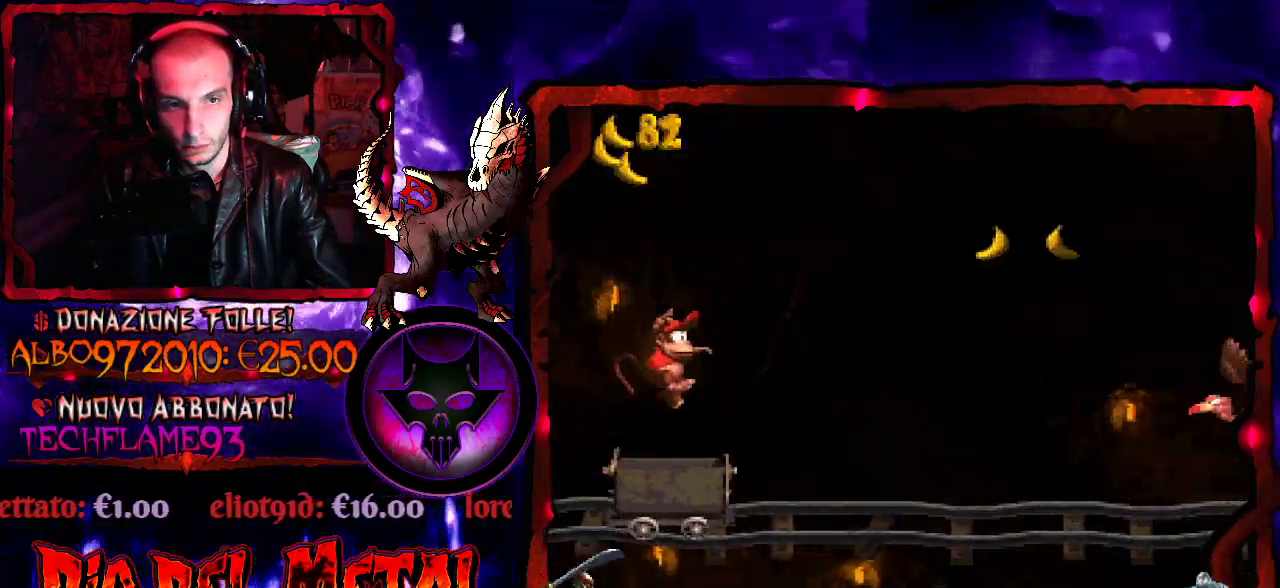
{"buttons": ["B", "Y", "DPAD_RIGHT"], "events": [[167, "DPAD_RIGHT", "down"], [200, "B", "down"]]}
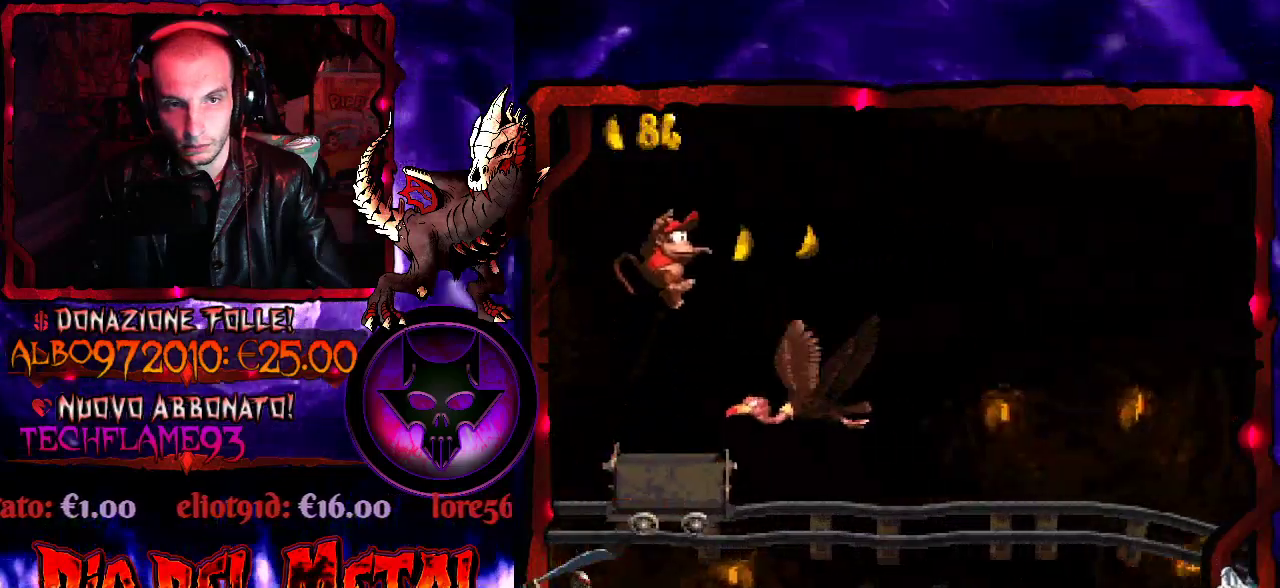
{"buttons": ["Y"], "events": [[33, "B", "up"], [267, "DPAD_RIGHT", "up"]]}
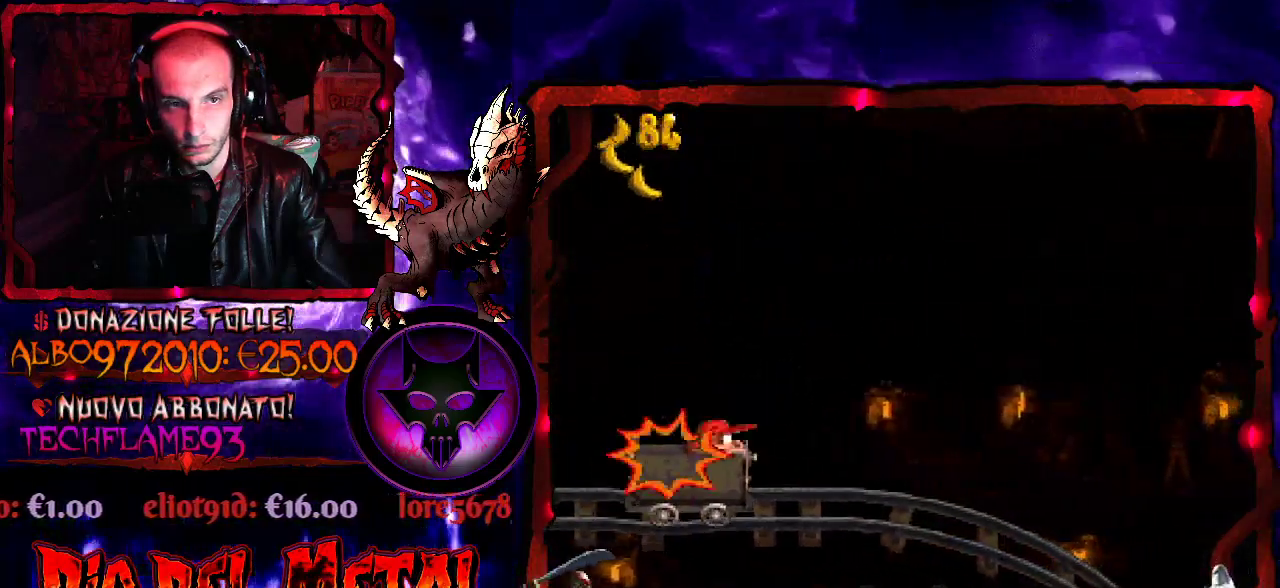
{"buttons": ["Y"], "events": []}
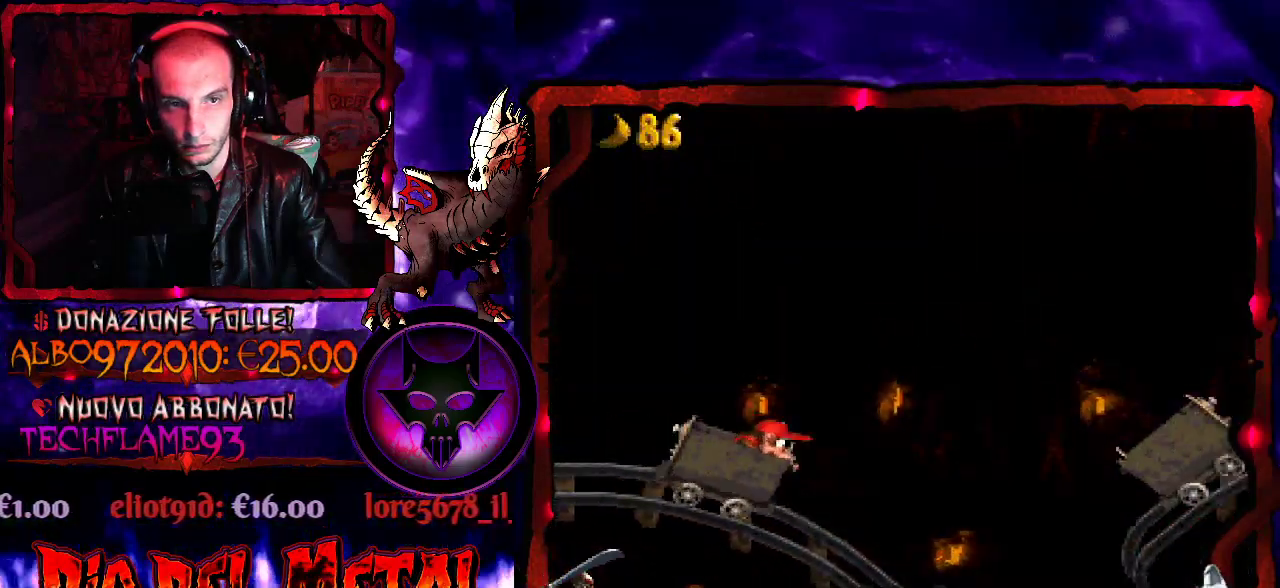
{"buttons": ["Y", "DPAD_RIGHT"], "events": [[333, "B", "down"], [333, "DPAD_RIGHT", "down"], [500, "B", "up"]]}
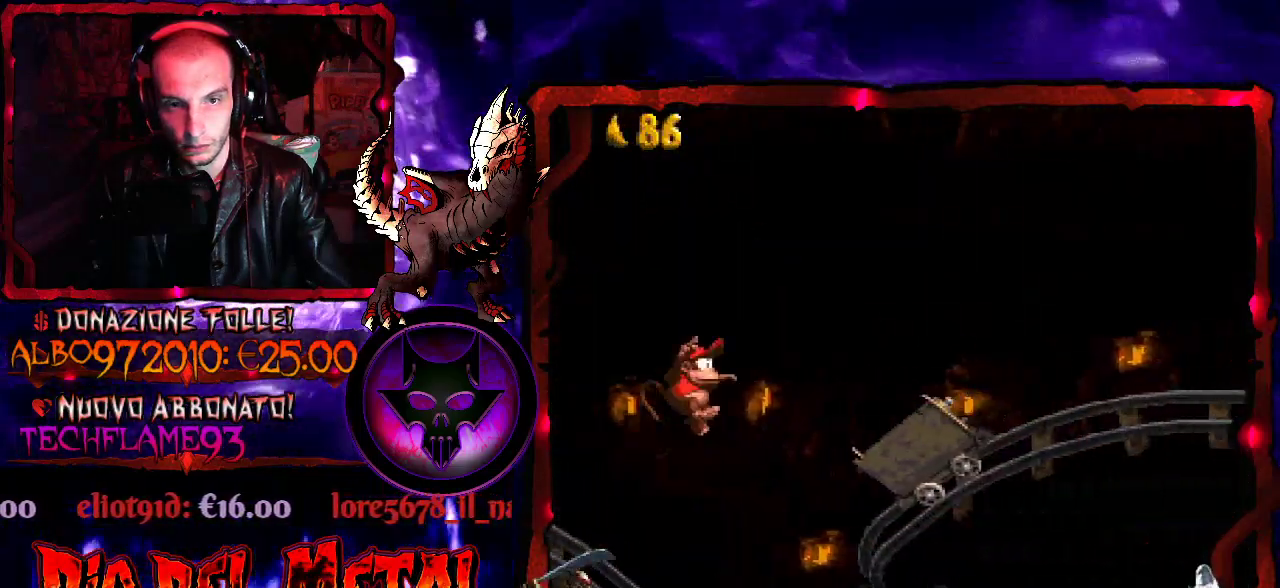
{"buttons": ["Y"], "events": [[433, "DPAD_RIGHT", "up"]]}
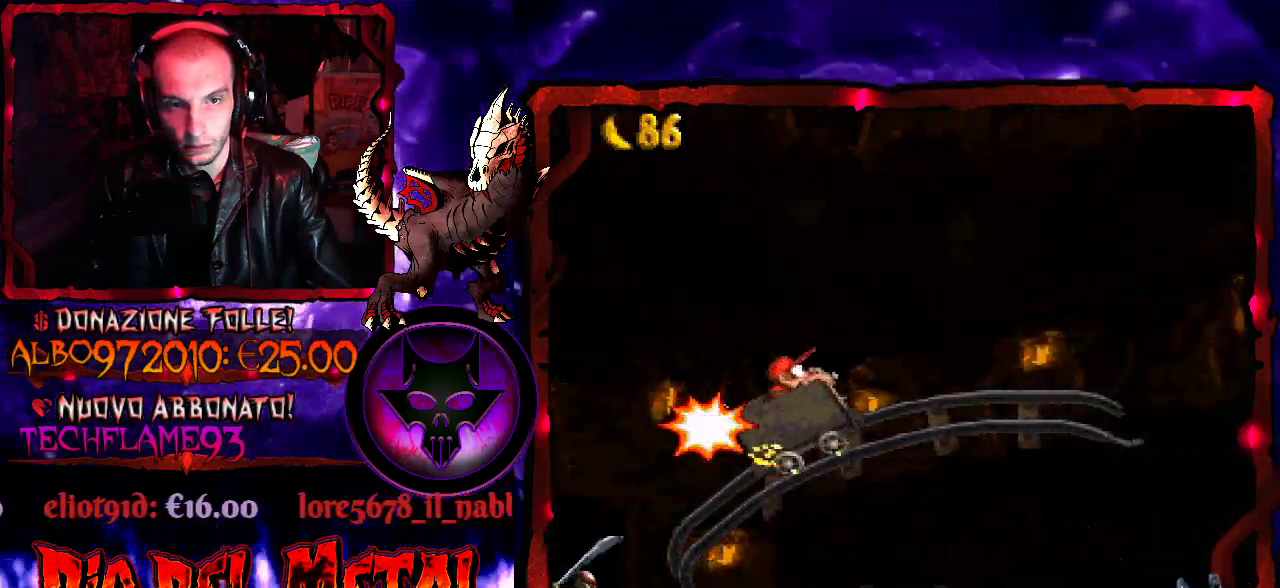
{"buttons": ["B", "Y", "DPAD_RIGHT"], "events": [[400, "DPAD_RIGHT", "down"], [467, "B", "down"]]}
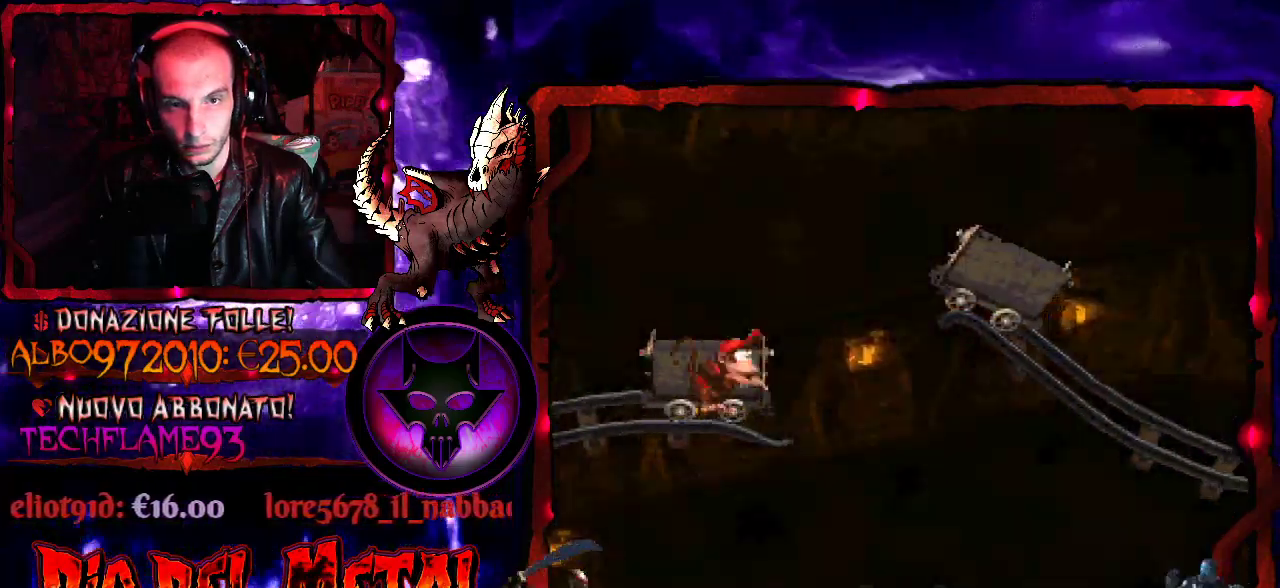
{"buttons": ["Y", "DPAD_RIGHT"], "events": [[200, "B", "up"]]}
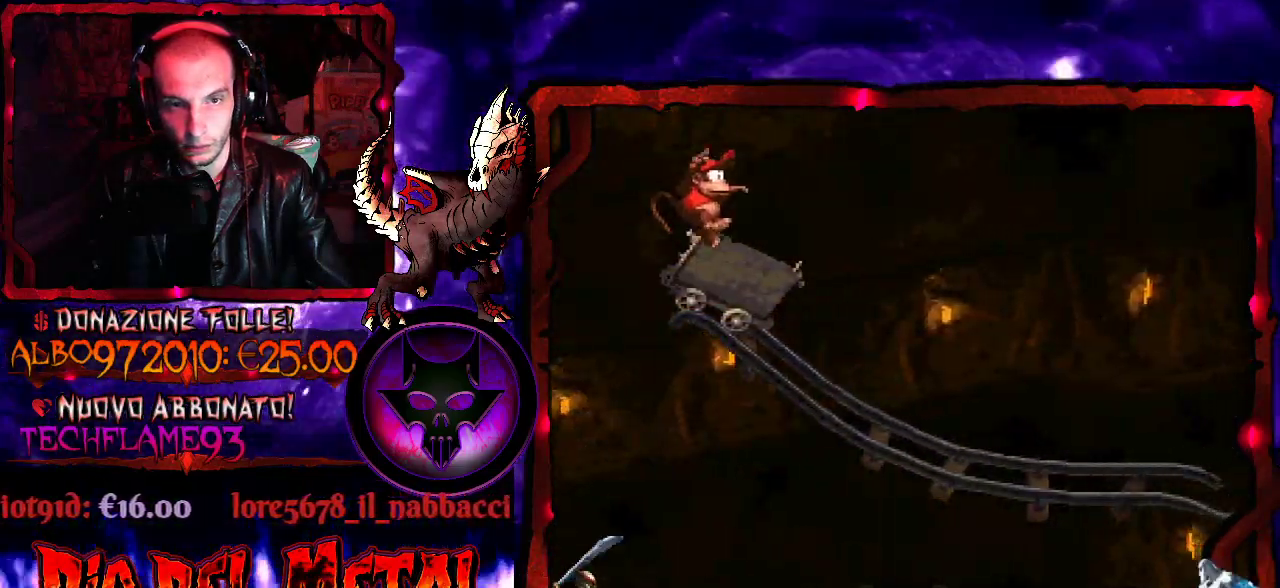
{"buttons": ["Y"], "events": [[67, "DPAD_RIGHT", "up"]]}
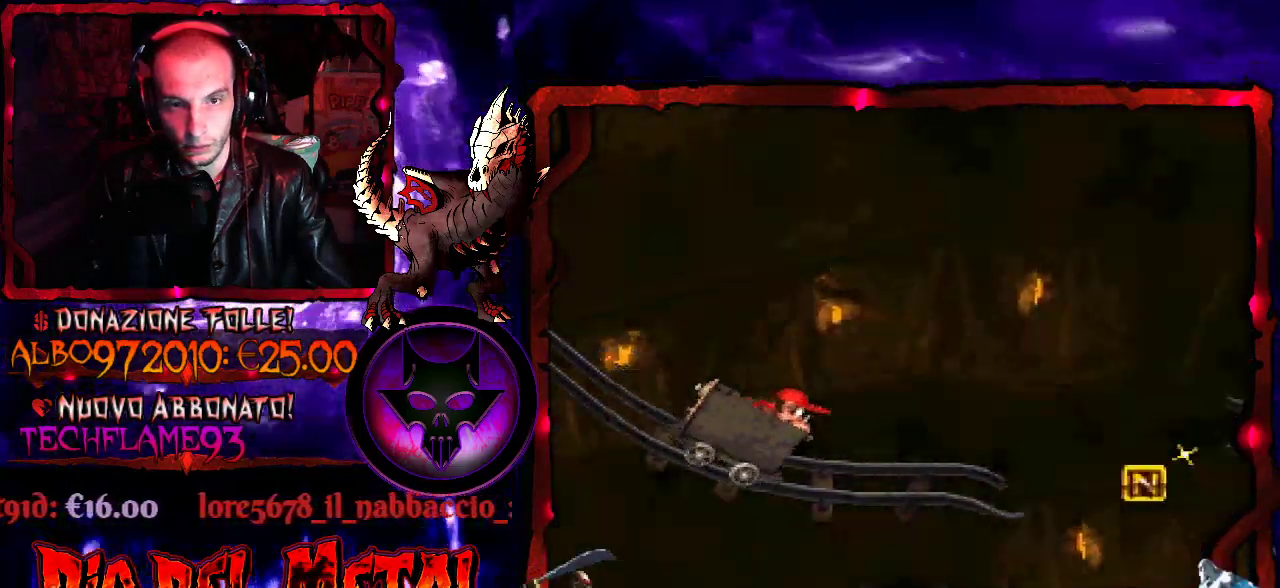
{"buttons": ["B", "Y", "DPAD_RIGHT"], "events": [[433, "B", "down"], [433, "DPAD_RIGHT", "down"]]}